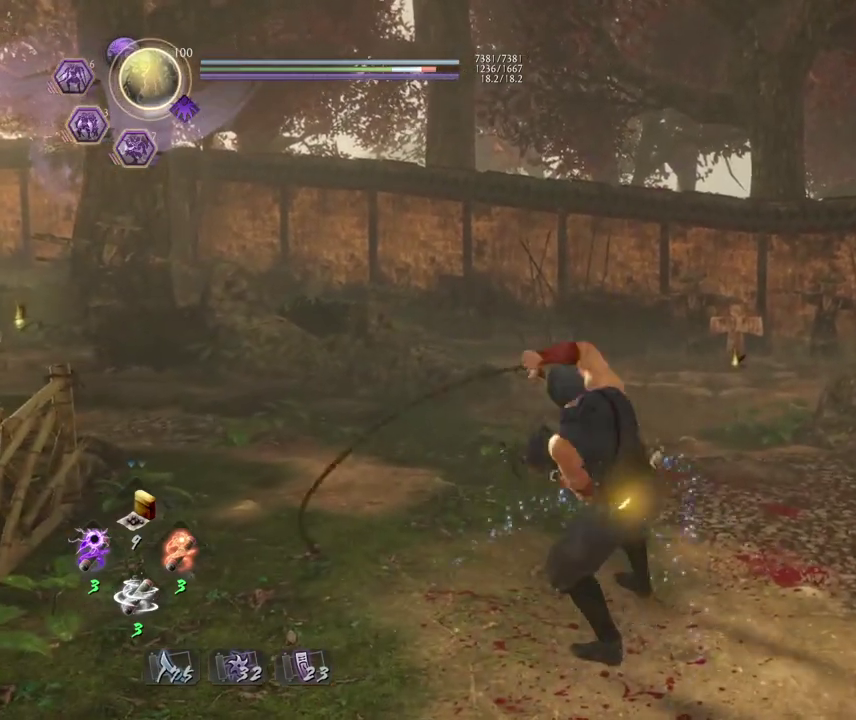
Gameplay with a controller (PlayStation layout); each line is a JSON object with the inputs held at the frame after it (dt_ms = milliseconds from this image to that frame). "events" lists button and stick changes between this image and that frame as [ms after this image, input, new state], when the widget could be followed in between.
{"dt_ms": 500, "buttons": [], "left_stick": "center", "right_stick": "center", "events": [[83, "R1", "down"], [267, "R1", "up"]]}
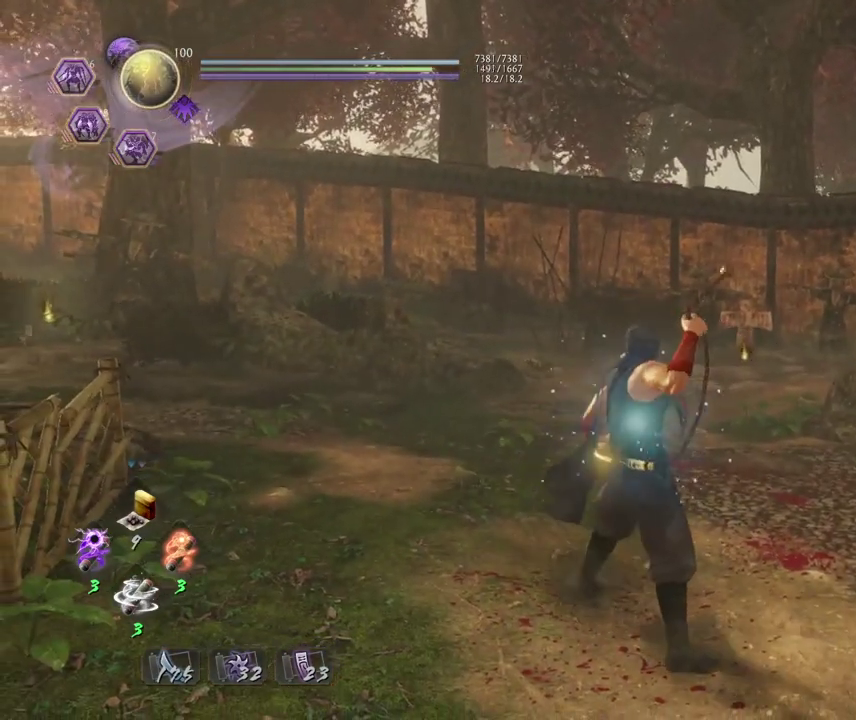
{"dt_ms": 500, "buttons": [], "left_stick": "down", "right_stick": "center", "events": [[417, "left_stick", "down"]]}
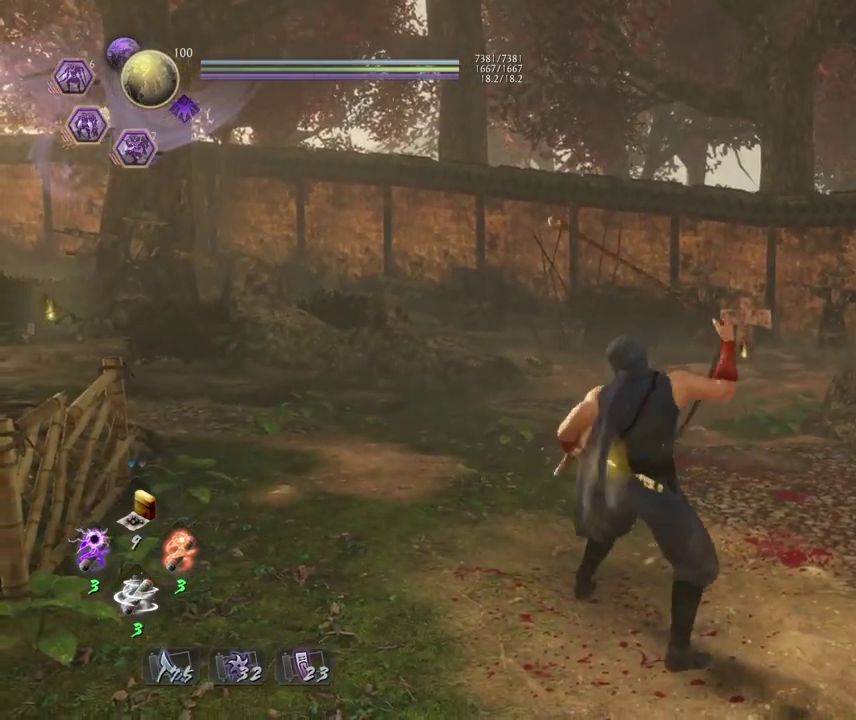
{"dt_ms": 600, "buttons": [], "left_stick": "down", "right_stick": "center", "events": []}
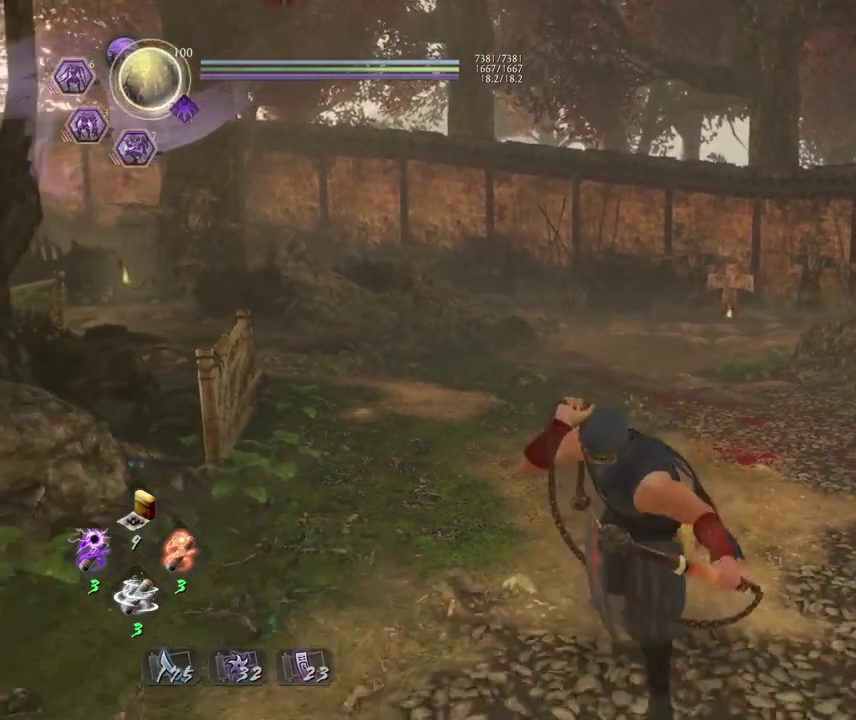
{"dt_ms": 400, "buttons": [], "left_stick": "down", "right_stick": "center", "events": []}
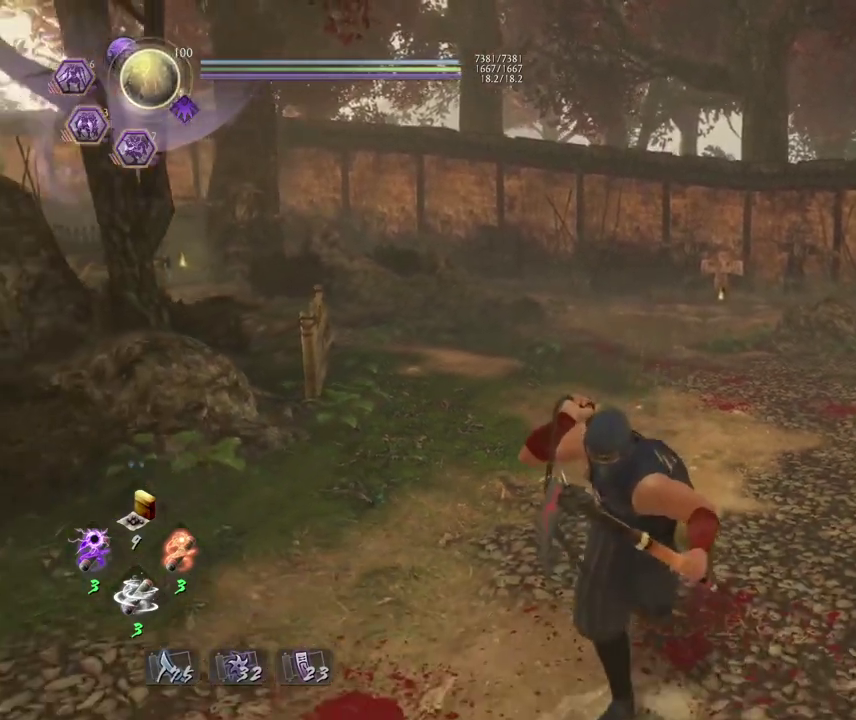
{"dt_ms": 300, "buttons": [], "left_stick": "down", "right_stick": "center", "events": []}
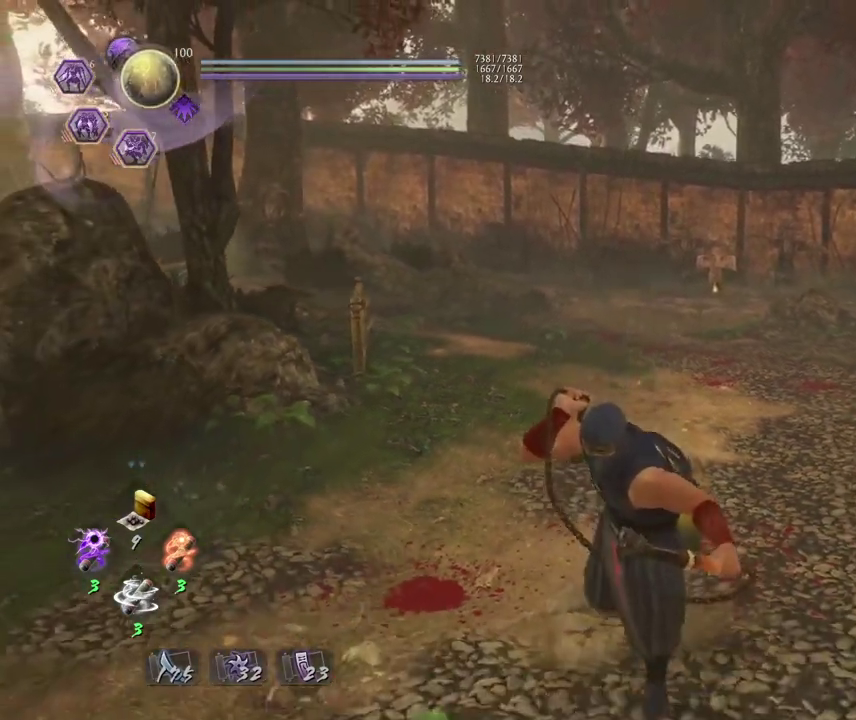
{"dt_ms": 700, "buttons": ["SQUARE", "R1"], "left_stick": "center", "right_stick": "center", "events": [[483, "left_stick", "center"], [583, "R1", "down"], [650, "SQUARE", "down"]]}
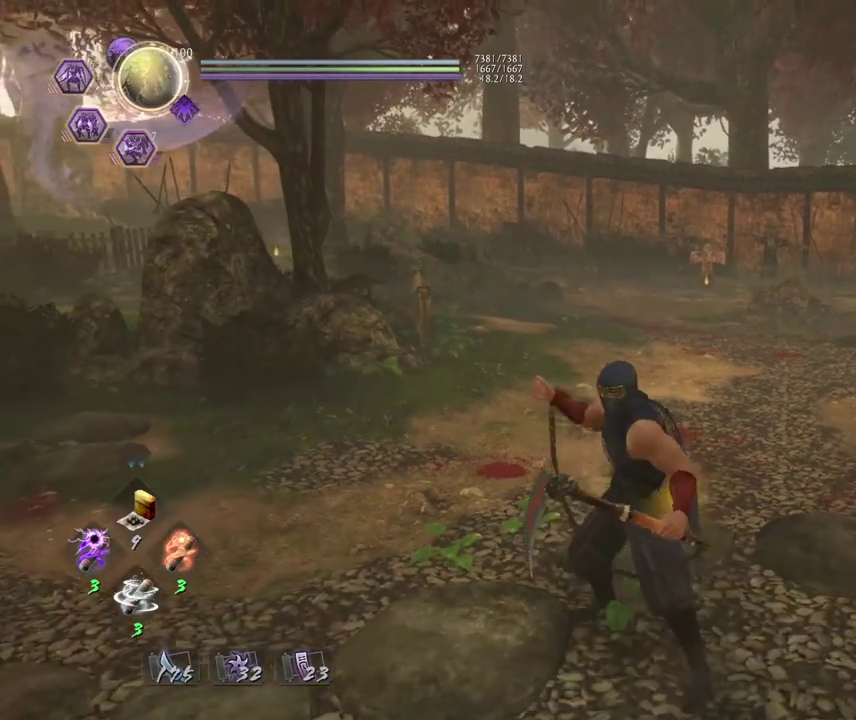
{"dt_ms": 500, "buttons": [], "left_stick": "center", "right_stick": "center", "events": [[100, "R1", "up"], [100, "SQUARE", "up"]]}
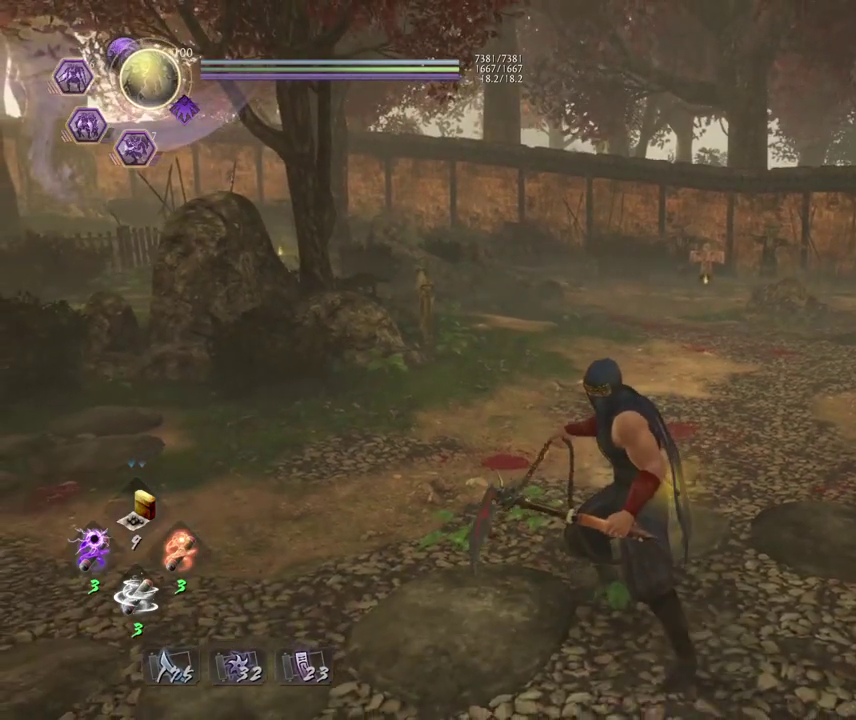
{"dt_ms": 500, "buttons": [], "left_stick": "center", "right_stick": "center", "events": []}
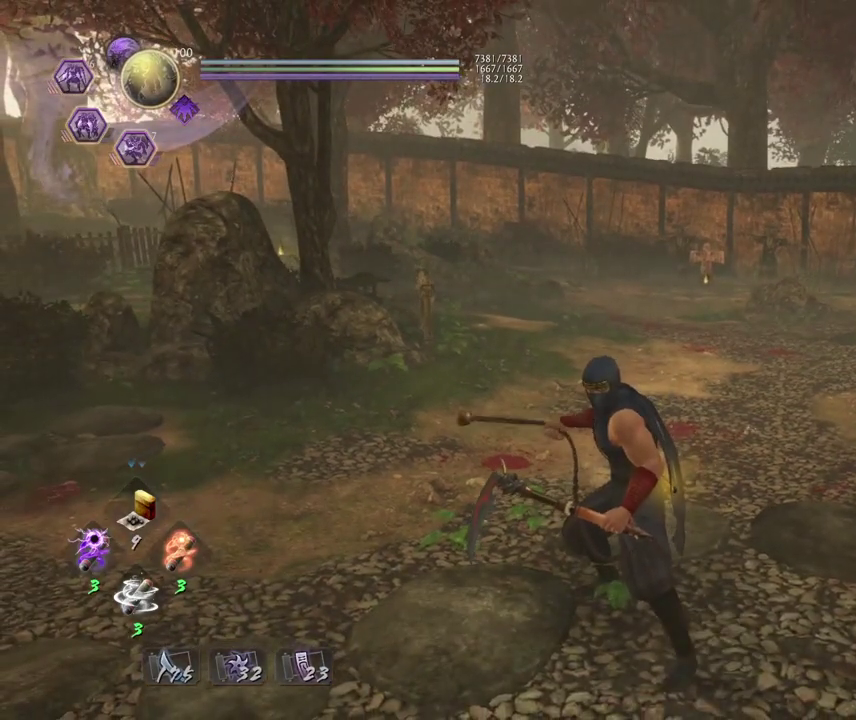
{"dt_ms": 300, "buttons": [], "left_stick": "up", "right_stick": "center", "events": [[83, "left_stick", "up"]]}
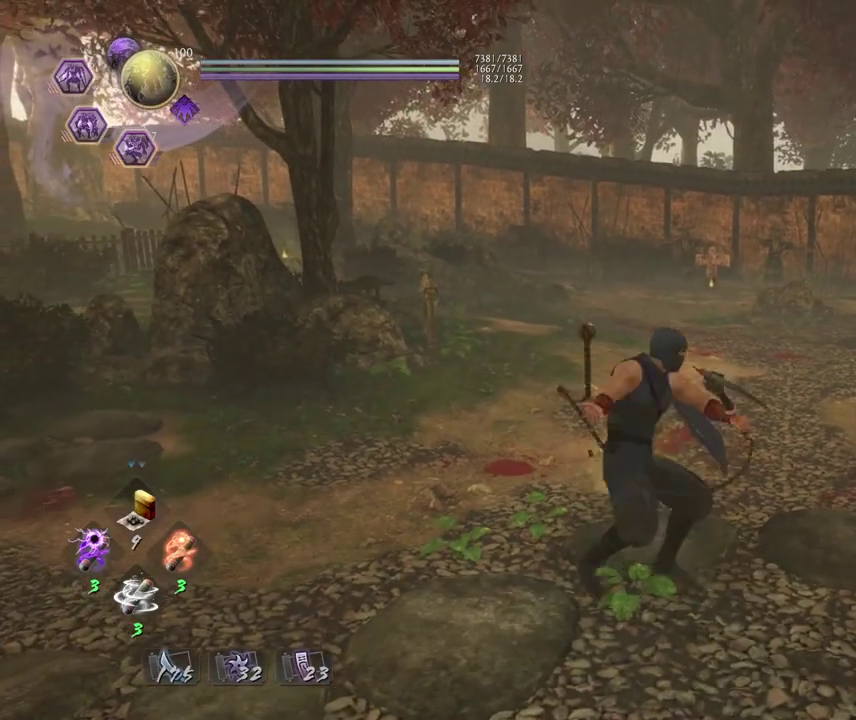
{"dt_ms": 700, "buttons": [], "left_stick": "down-left", "right_stick": "down-right", "events": [[67, "right_stick", "down-right"], [317, "left_stick", "up-left"], [450, "left_stick", "left"], [600, "left_stick", "down-left"]]}
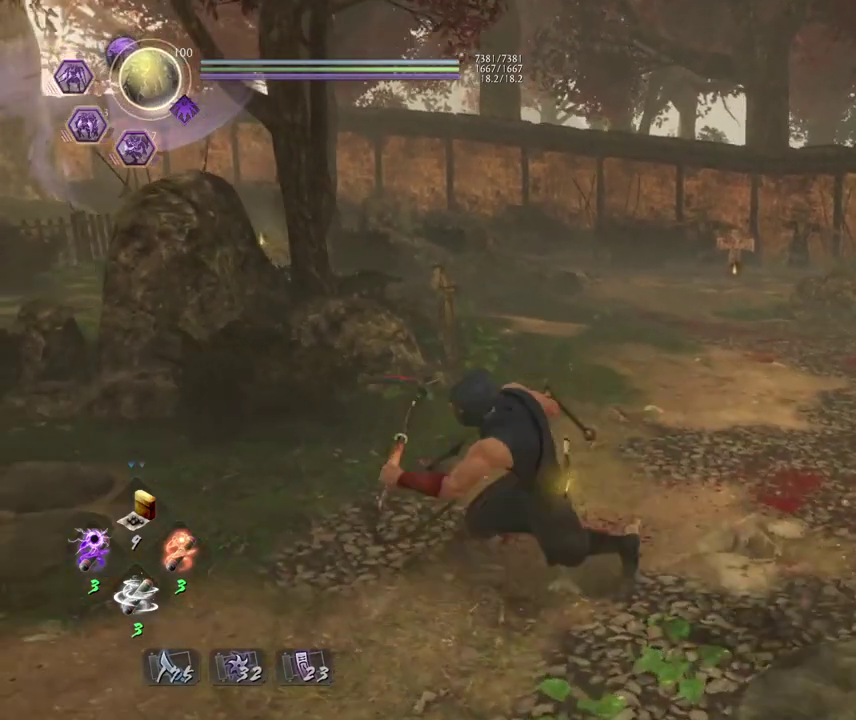
{"dt_ms": 700, "buttons": [], "left_stick": "center", "right_stick": "center", "events": [[50, "left_stick", "down"], [267, "left_stick", "center"], [267, "right_stick", "center"]]}
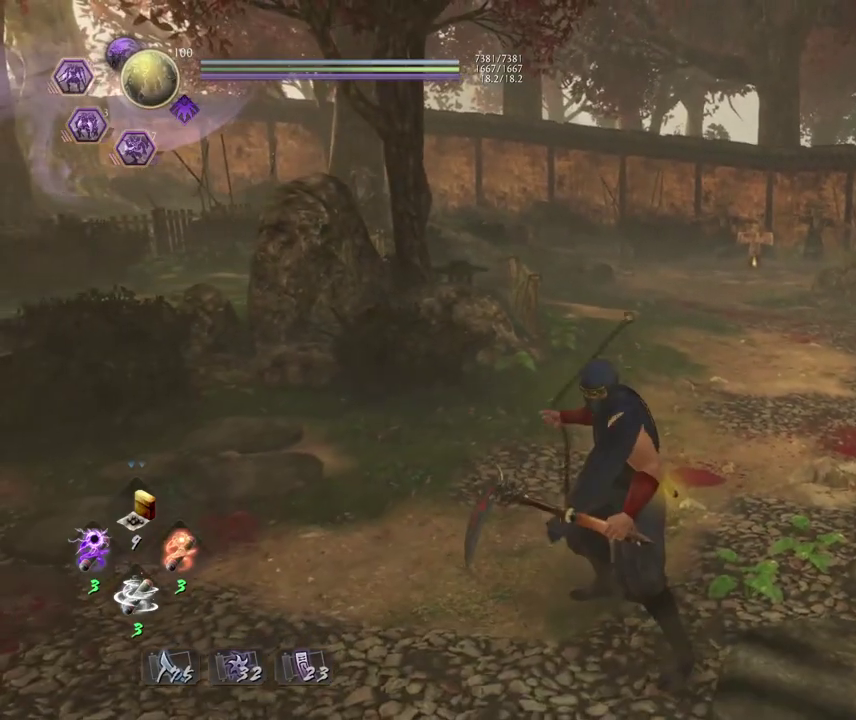
{"dt_ms": 300, "buttons": [], "left_stick": "center", "right_stick": "center", "events": []}
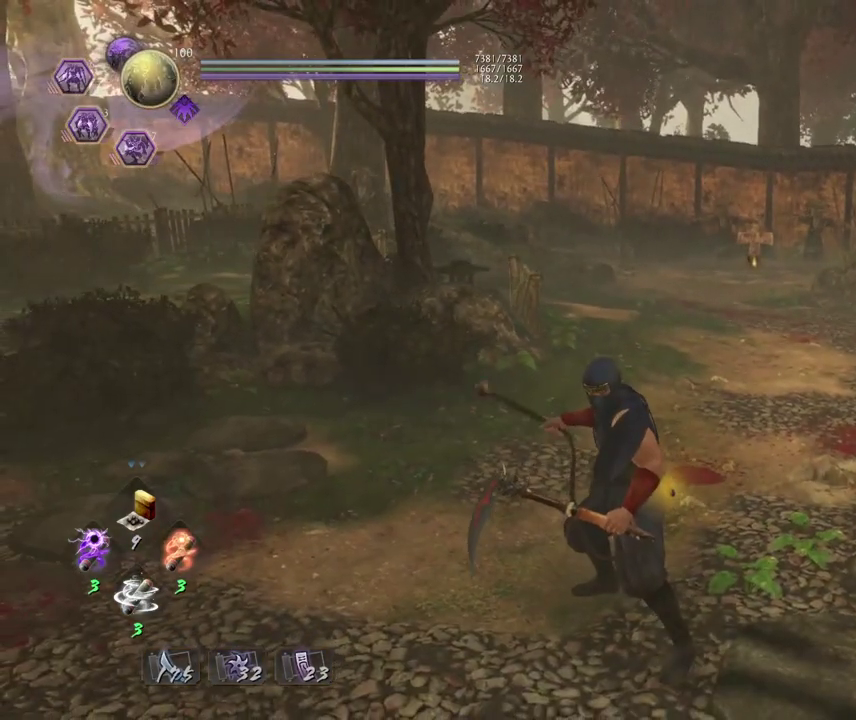
{"dt_ms": 500, "buttons": [], "left_stick": "center", "right_stick": "center", "events": []}
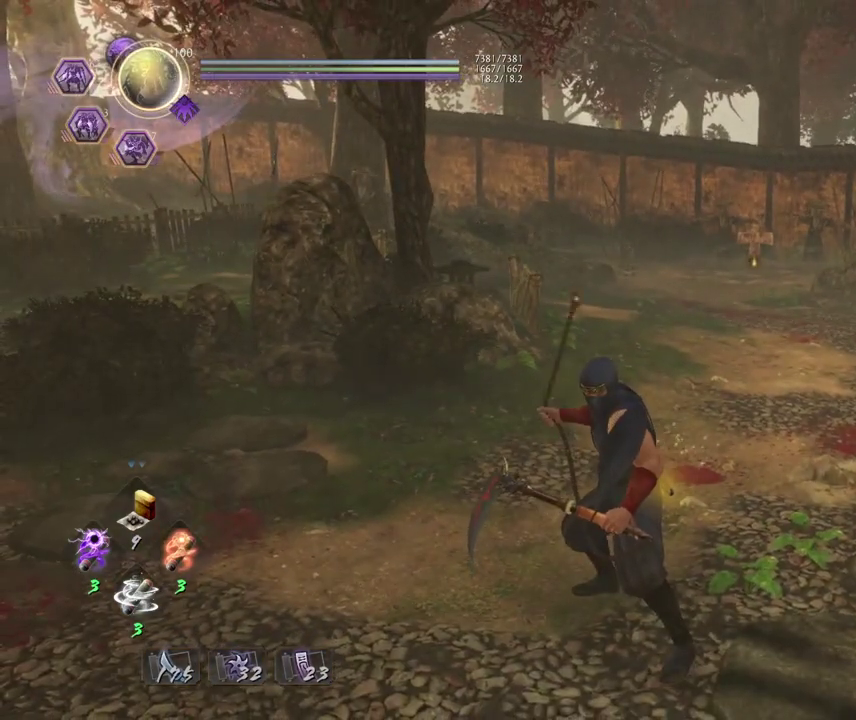
{"dt_ms": 500, "buttons": [], "left_stick": "center", "right_stick": "center", "events": []}
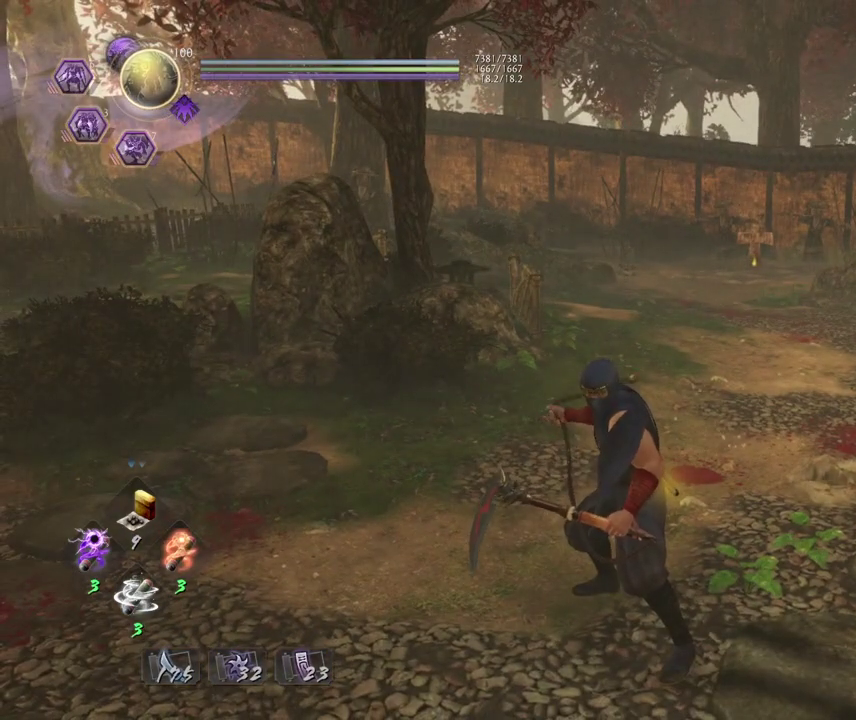
{"dt_ms": 500, "buttons": [], "left_stick": "center", "right_stick": "center", "events": []}
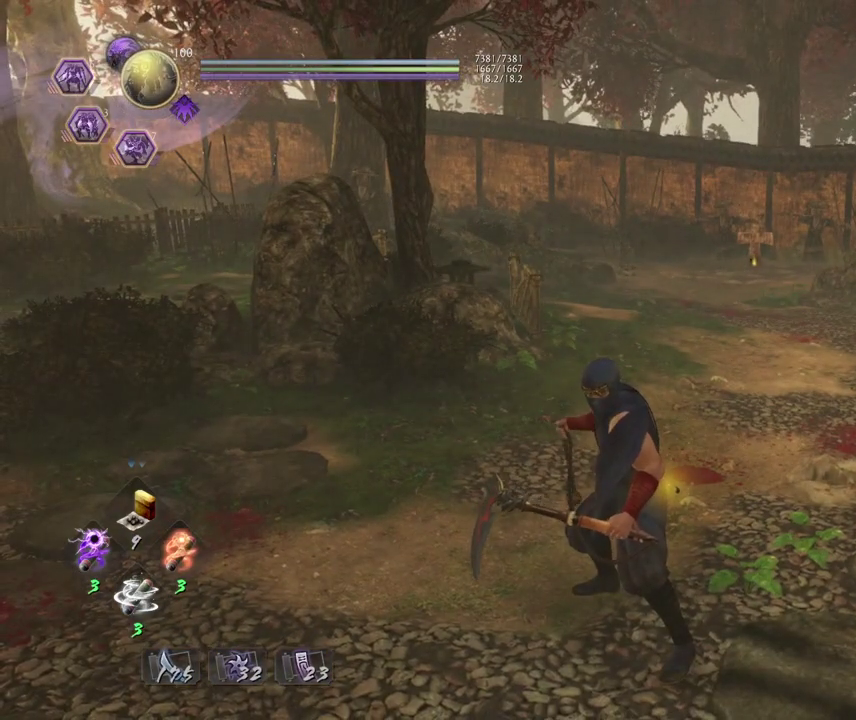
{"dt_ms": 500, "buttons": [], "left_stick": "center", "right_stick": "center", "events": []}
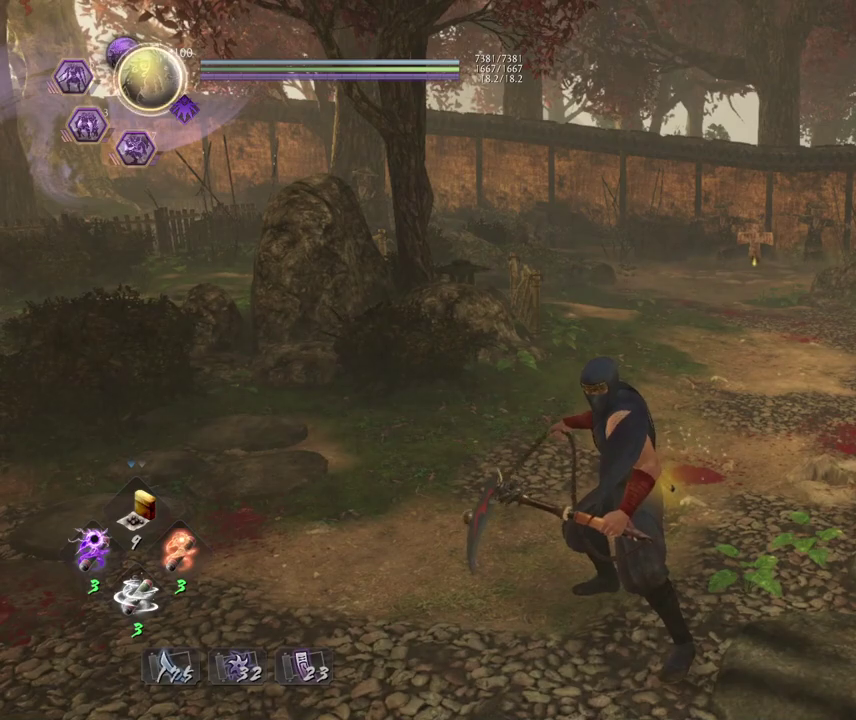
{"dt_ms": 500, "buttons": [], "left_stick": "center", "right_stick": "center", "events": []}
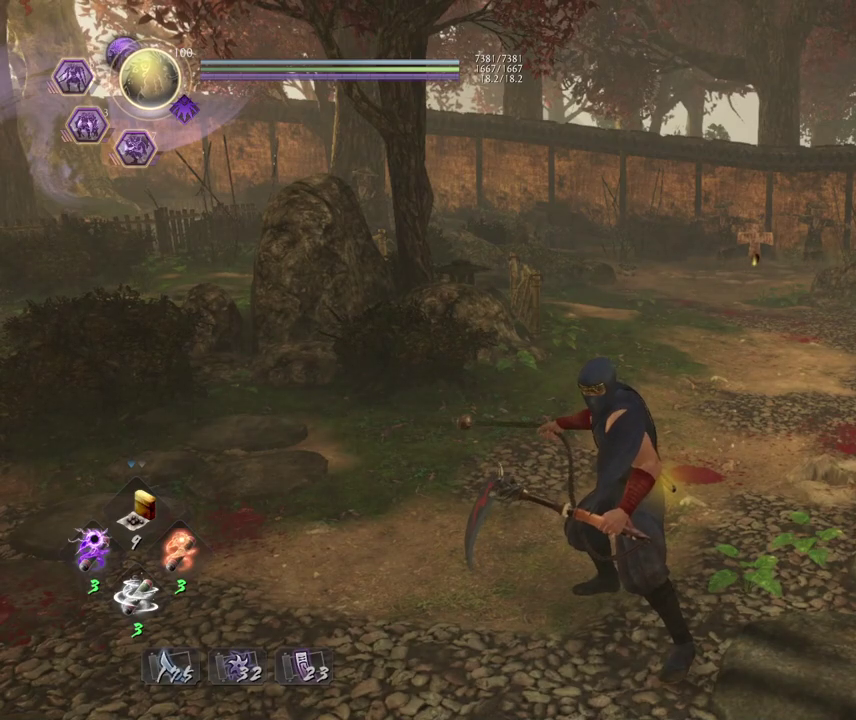
{"dt_ms": 500, "buttons": [], "left_stick": "center", "right_stick": "center", "events": []}
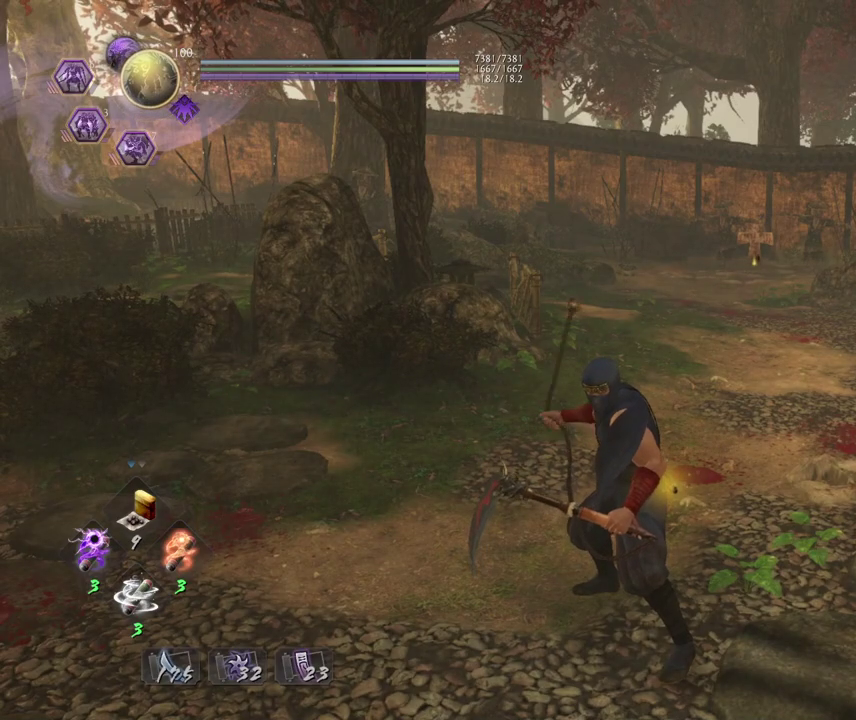
{"dt_ms": 500, "buttons": [], "left_stick": "center", "right_stick": "center", "events": []}
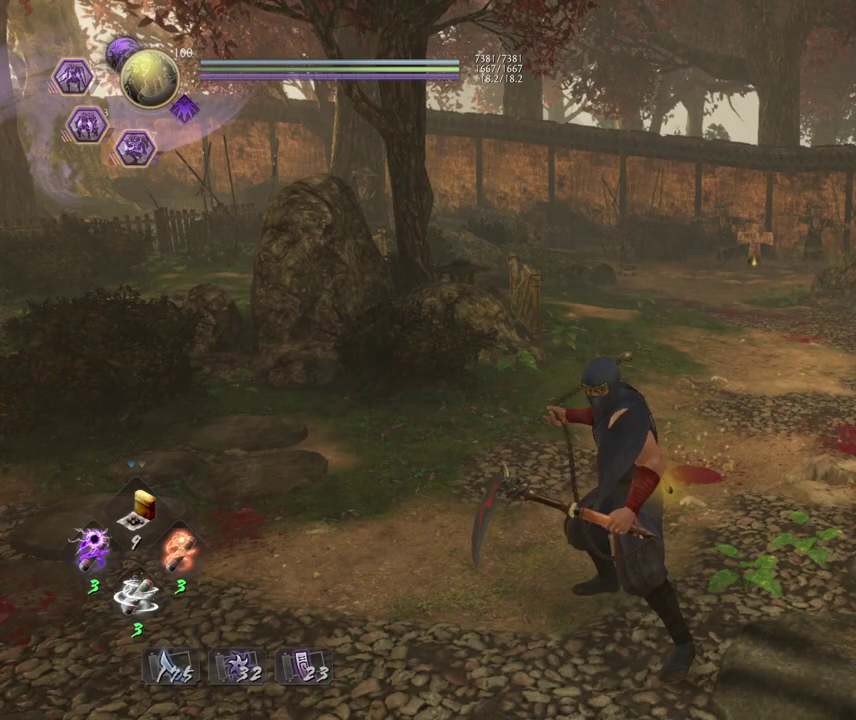
{"dt_ms": 500, "buttons": [], "left_stick": "center", "right_stick": "center", "events": []}
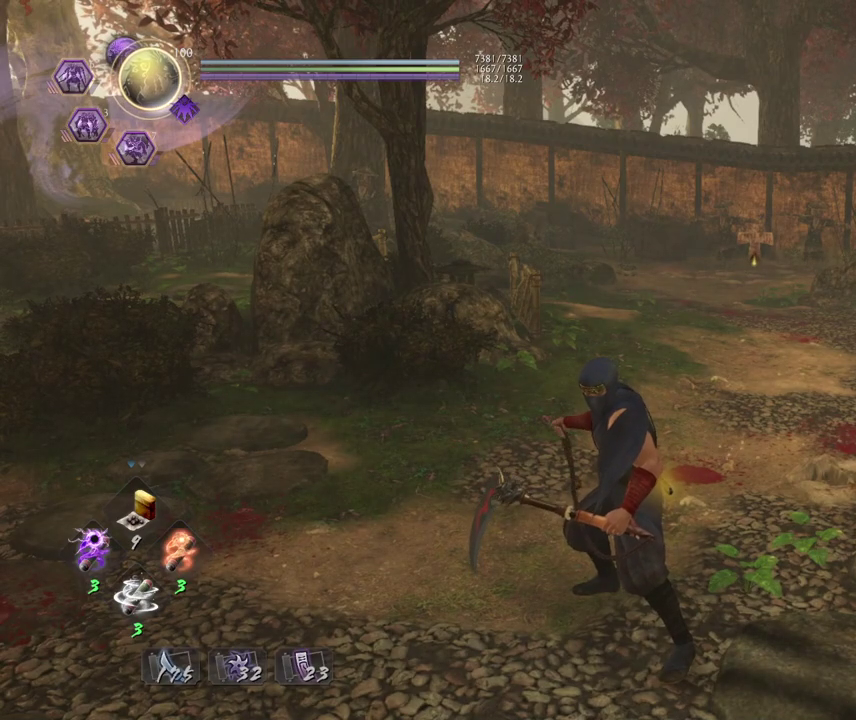
{"dt_ms": 500, "buttons": [], "left_stick": "center", "right_stick": "center", "events": []}
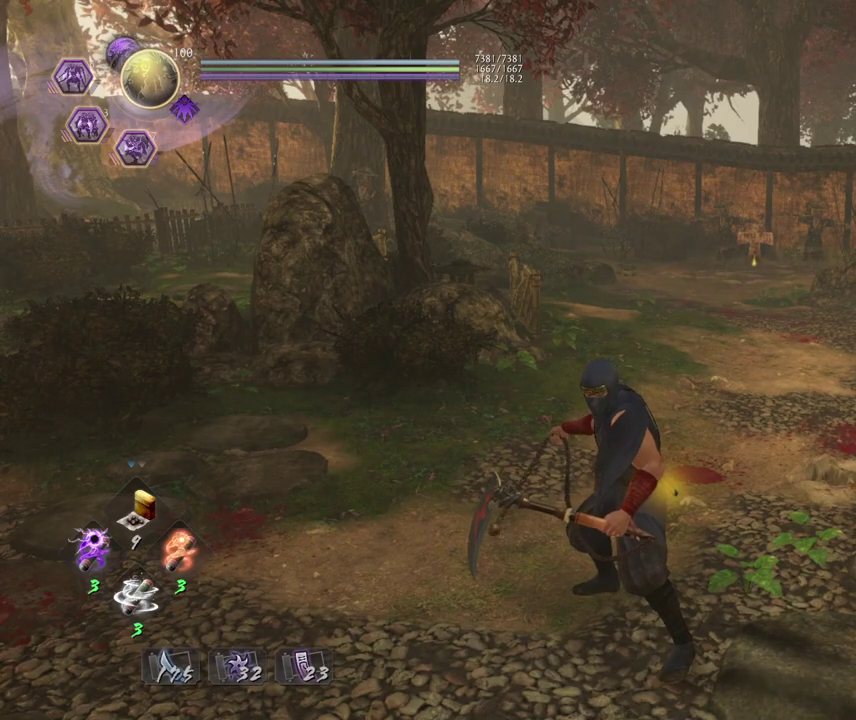
{"dt_ms": 700, "buttons": [], "left_stick": "up", "right_stick": "center", "events": [[200, "left_stick", "up"]]}
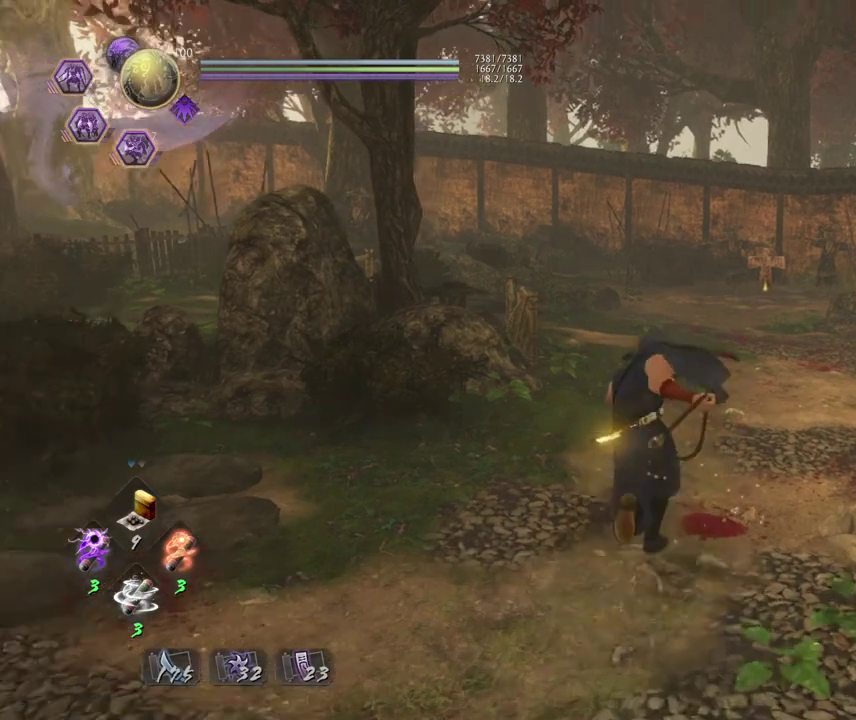
{"dt_ms": 300, "buttons": [], "left_stick": "up", "right_stick": "center", "events": [[100, "R1", "down"], [133, "TRIANGLE", "down"], [233, "TRIANGLE", "up"], [267, "R1", "up"]]}
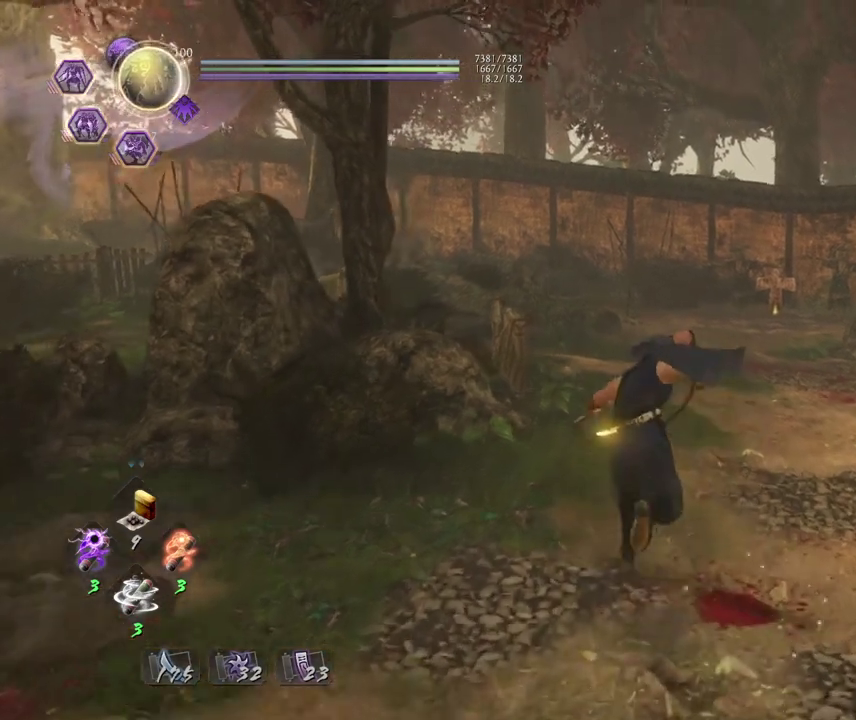
{"dt_ms": 400, "buttons": [], "left_stick": "up", "right_stick": "center", "events": [[100, "SQUARE", "down"], [217, "SQUARE", "up"], [300, "SQUARE", "down"], [400, "SQUARE", "up"]]}
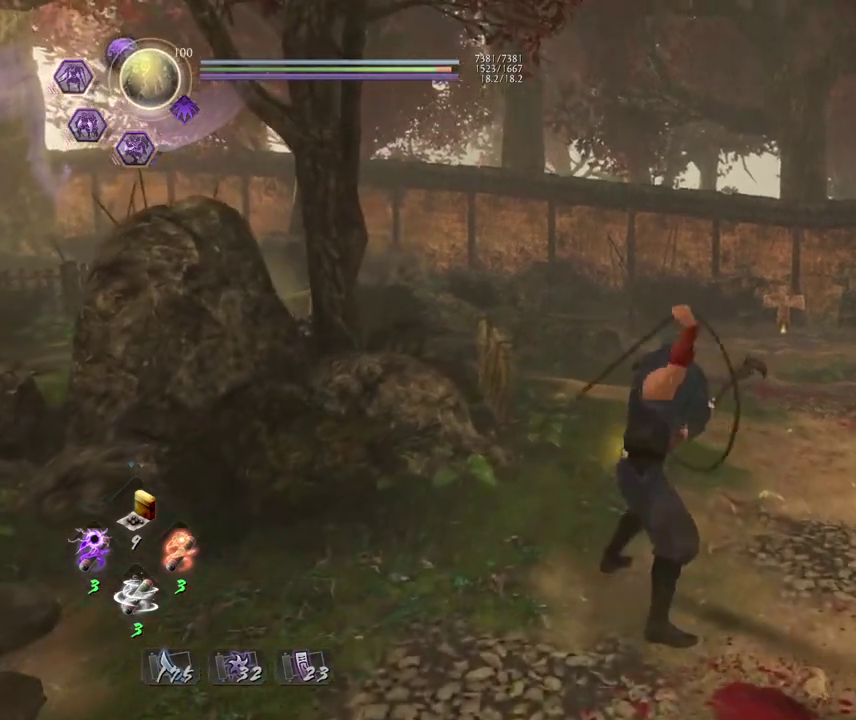
{"dt_ms": 700, "buttons": [], "left_stick": "center", "right_stick": "center", "events": [[100, "SQUARE", "down"], [200, "SQUARE", "up"], [300, "SQUARE", "down"], [417, "SQUARE", "up"], [500, "SQUARE", "down"], [583, "SQUARE", "up"], [600, "left_stick", "center"]]}
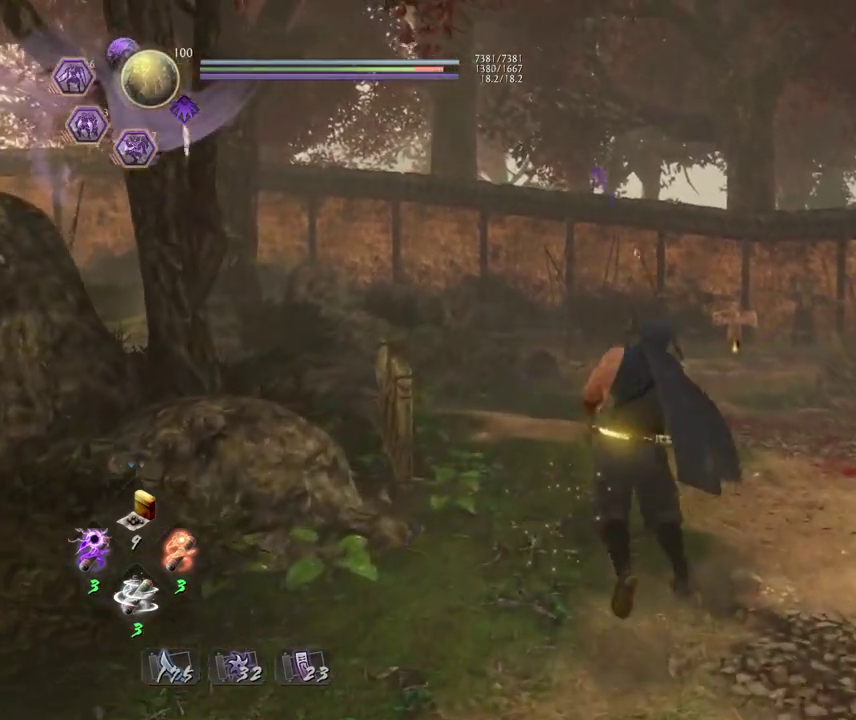
{"dt_ms": 600, "buttons": [], "left_stick": "center", "right_stick": "center", "events": []}
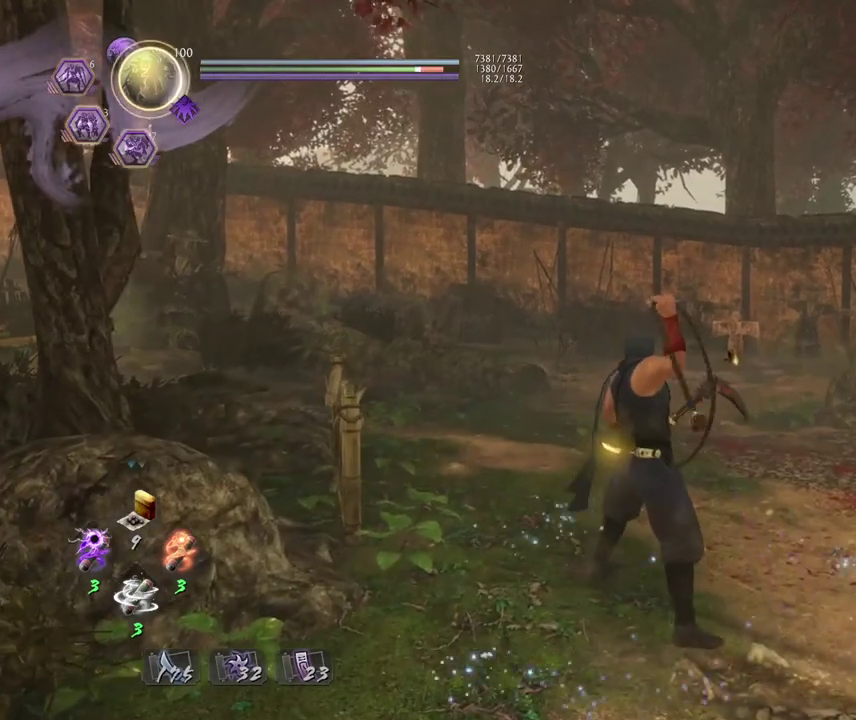
{"dt_ms": 300, "buttons": ["R1"], "left_stick": "center", "right_stick": "center", "events": [[300, "R1", "down"]]}
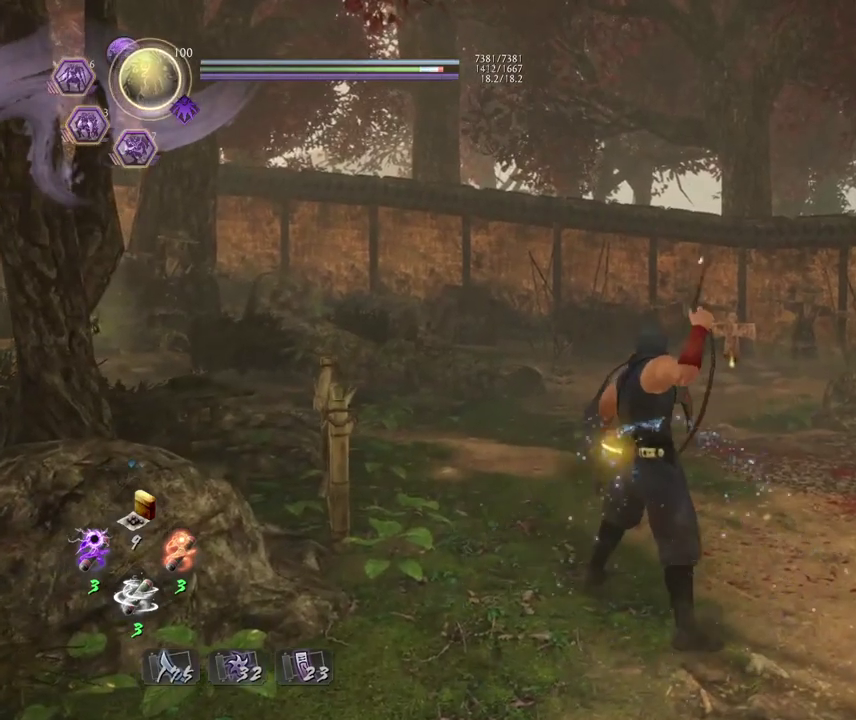
{"dt_ms": 500, "buttons": [], "left_stick": "down", "right_stick": "center", "events": [[167, "R1", "up"], [350, "left_stick", "down"]]}
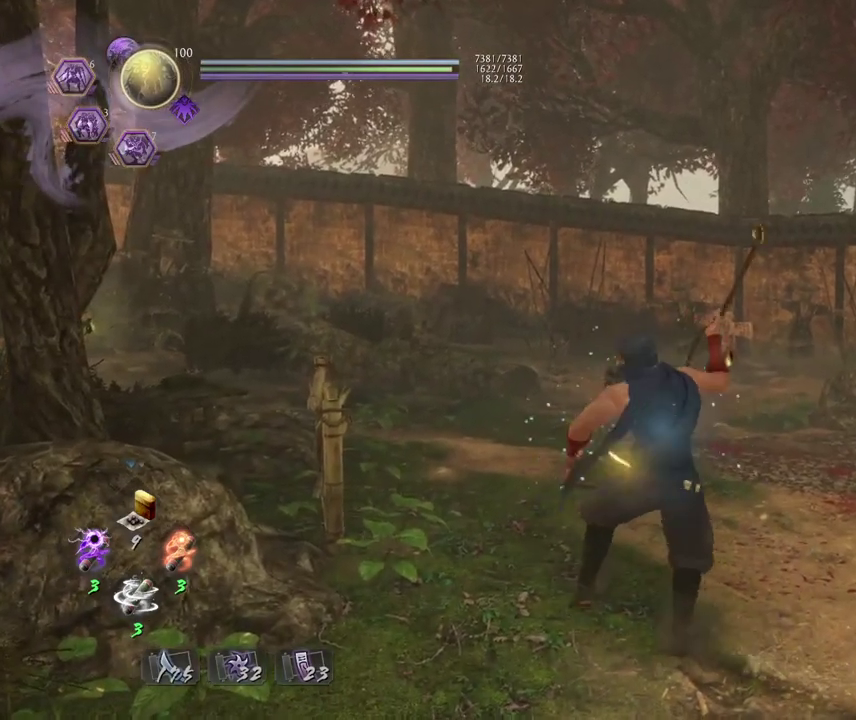
{"dt_ms": 700, "buttons": [], "left_stick": "down", "right_stick": "center", "events": [[100, "R1", "down"], [167, "SQUARE", "down"], [283, "R1", "up"], [283, "SQUARE", "up"]]}